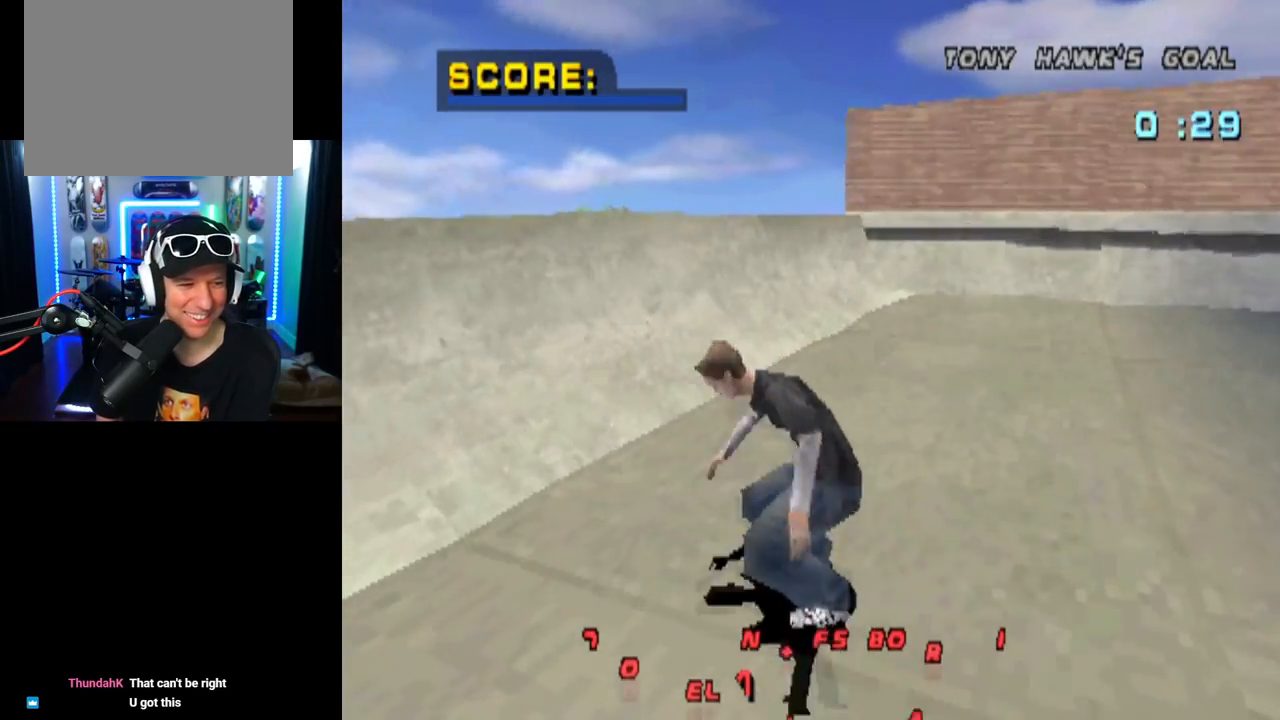
Gameplay with a controller (PlayStation layout); each line is a JSON object with the inputs held at the frame after it. "events" lists button and stick changes between this image and that frame as [ms after this image, input, new state], when the widget could be followed in between. Not read: L1 R1.
{"buttons": ["CROSS"], "left_stick": "center", "right_stick": "center", "events": [[117, "DPAD_LEFT", "up"], [267, "DPAD_UP", "down"], [317, "DPAD_UP", "up"], [401, "DPAD_UP", "down"], [484, "DPAD_UP", "up"]]}
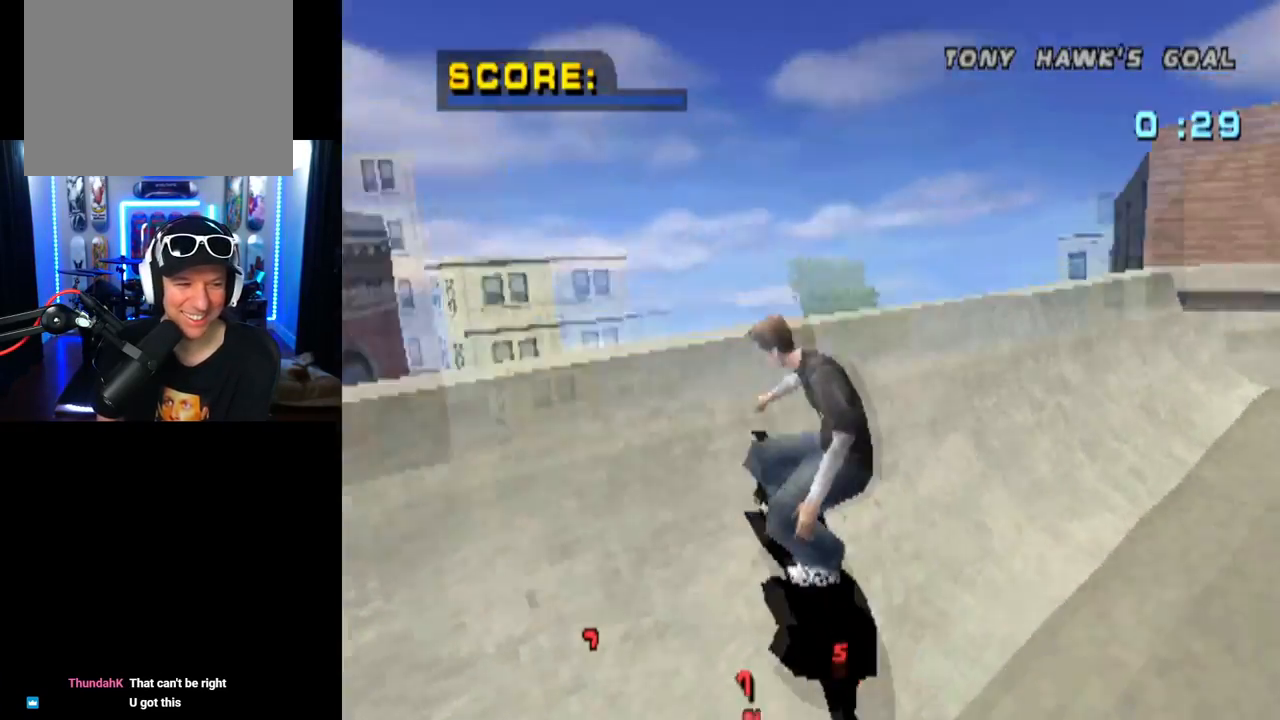
{"buttons": ["CIRCLE"], "left_stick": "center", "right_stick": "center", "events": [[83, "CROSS", "up"], [83, "DPAD_LEFT", "down"], [133, "DPAD_DOWN", "down"], [150, "CIRCLE", "down"], [217, "DPAD_DOWN", "up"], [250, "CIRCLE", "up"], [333, "CIRCLE", "down"], [467, "DPAD_LEFT", "up"]]}
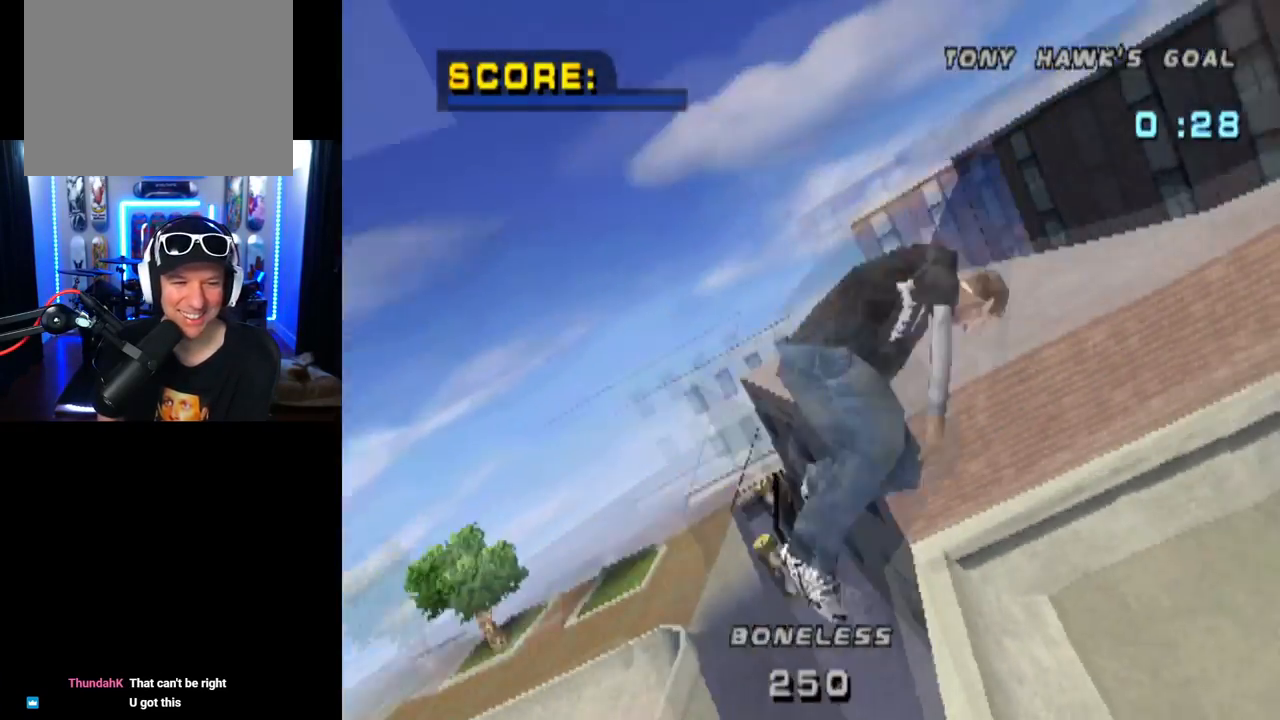
{"buttons": [], "left_stick": "center", "right_stick": "center", "events": [[84, "CIRCLE", "up"]]}
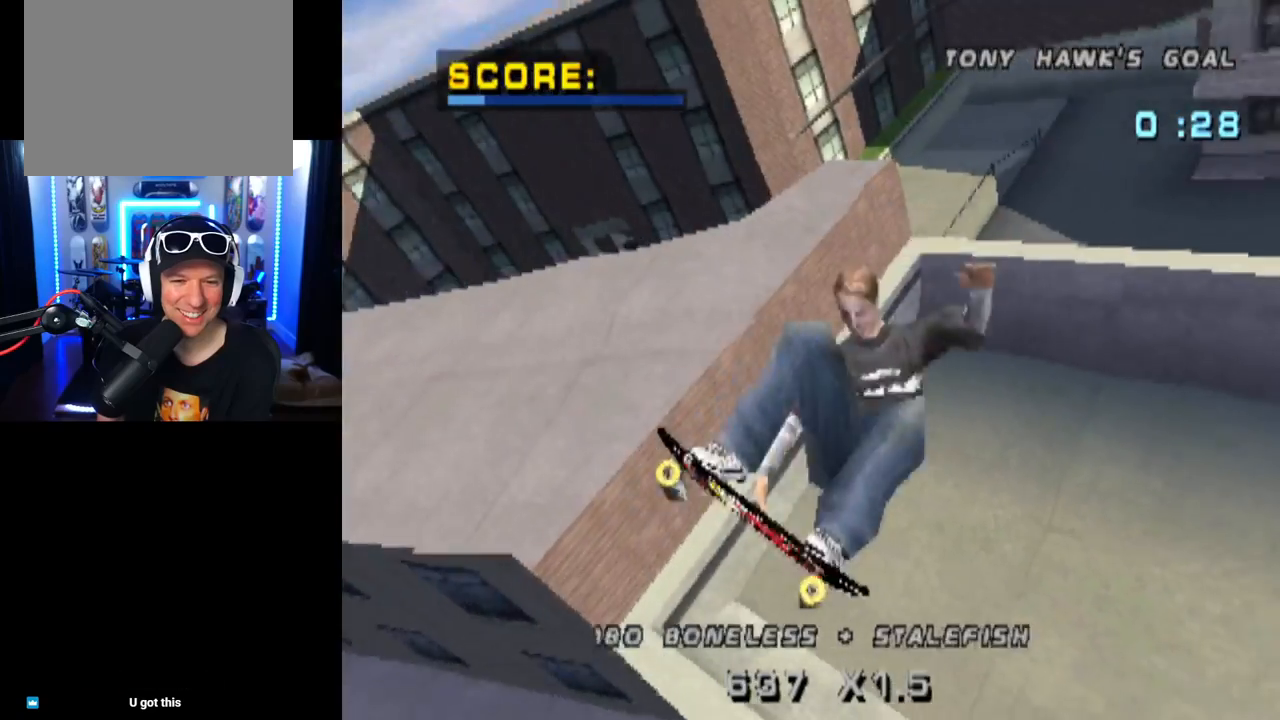
{"buttons": ["CROSS"], "left_stick": "center", "right_stick": "center", "events": [[333, "CROSS", "down"]]}
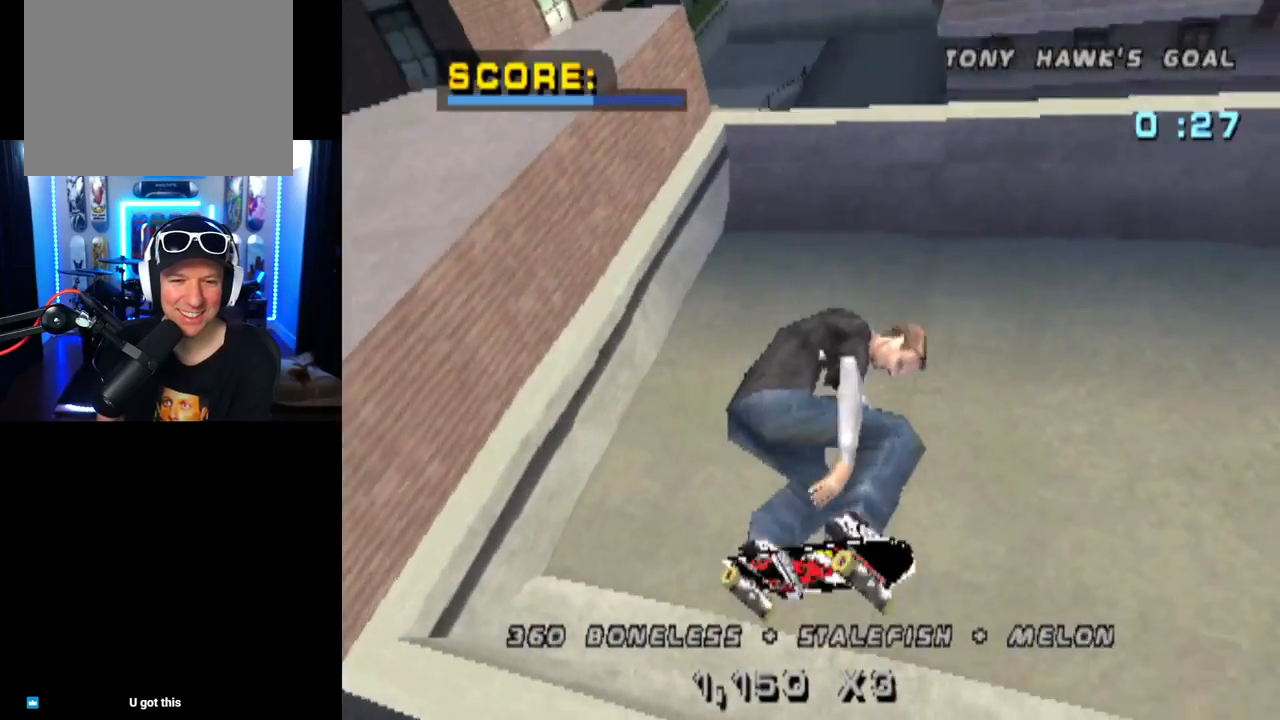
{"buttons": ["CROSS"], "left_stick": "center", "right_stick": "center", "events": []}
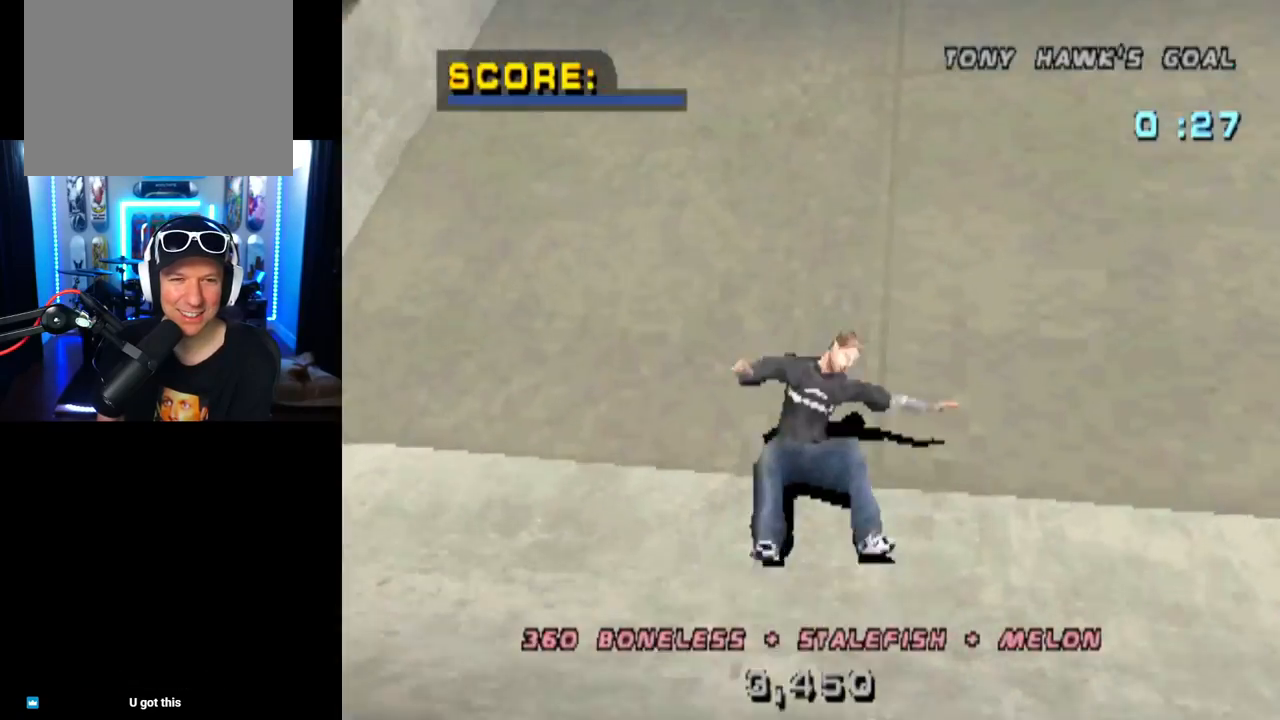
{"buttons": [], "left_stick": "center", "right_stick": "center", "events": [[451, "CROSS", "up"]]}
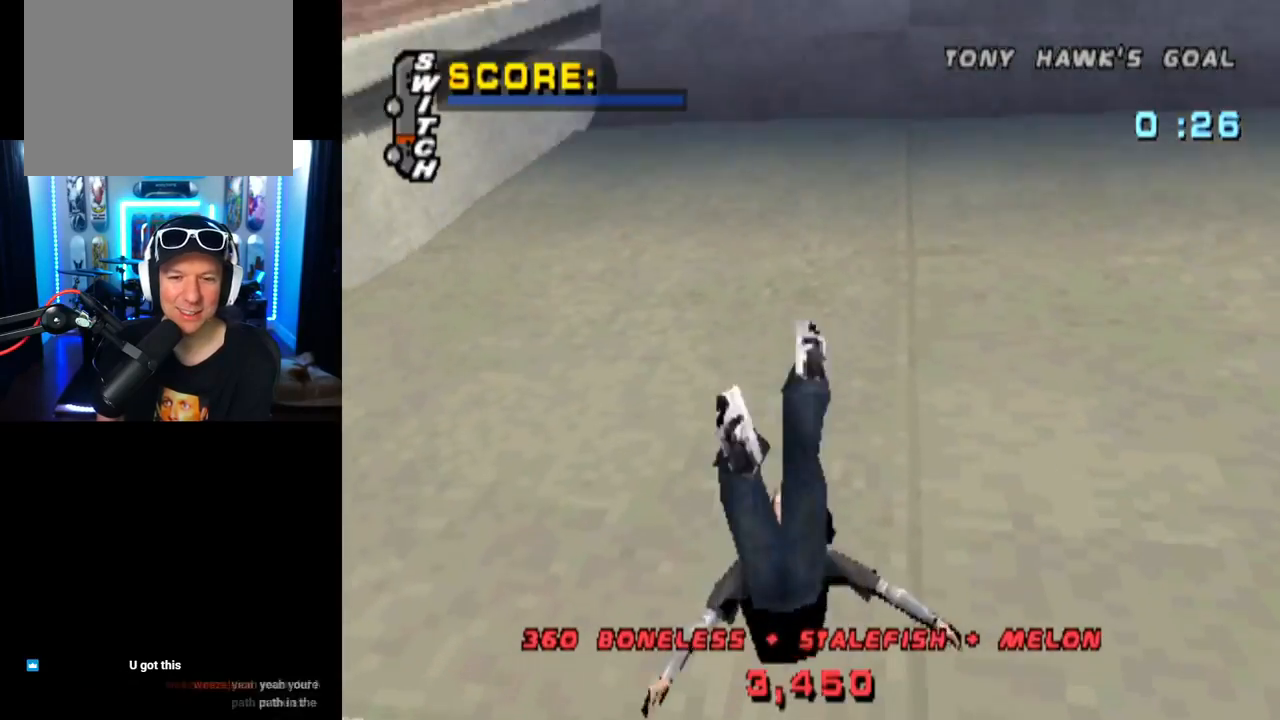
{"buttons": [], "left_stick": "center", "right_stick": "center", "events": []}
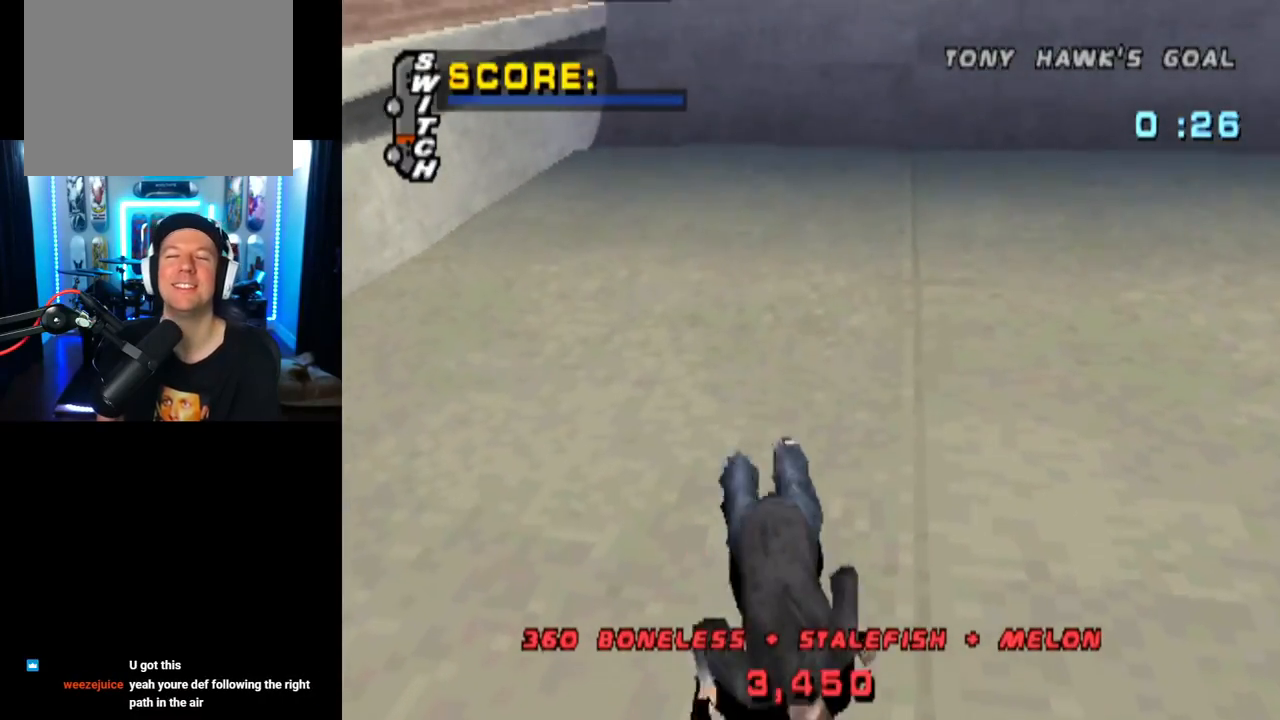
{"buttons": [], "left_stick": "center", "right_stick": "center", "events": []}
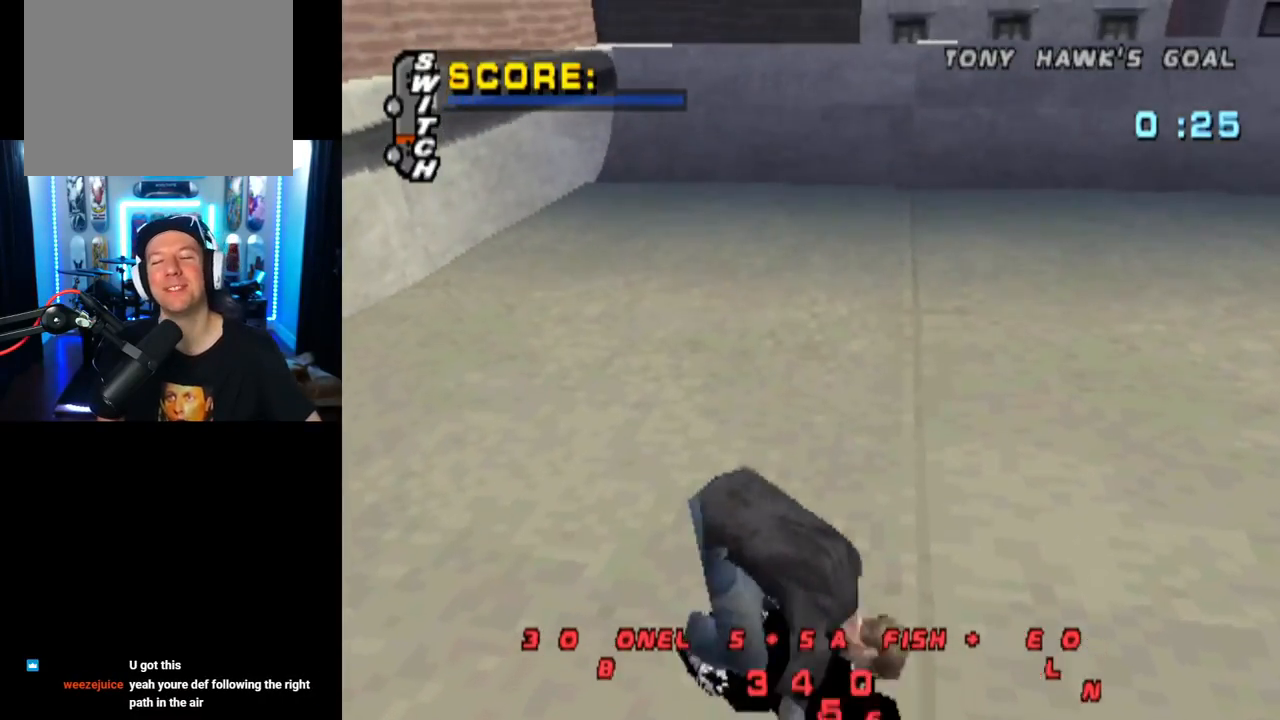
{"buttons": [], "left_stick": "center", "right_stick": "center", "events": []}
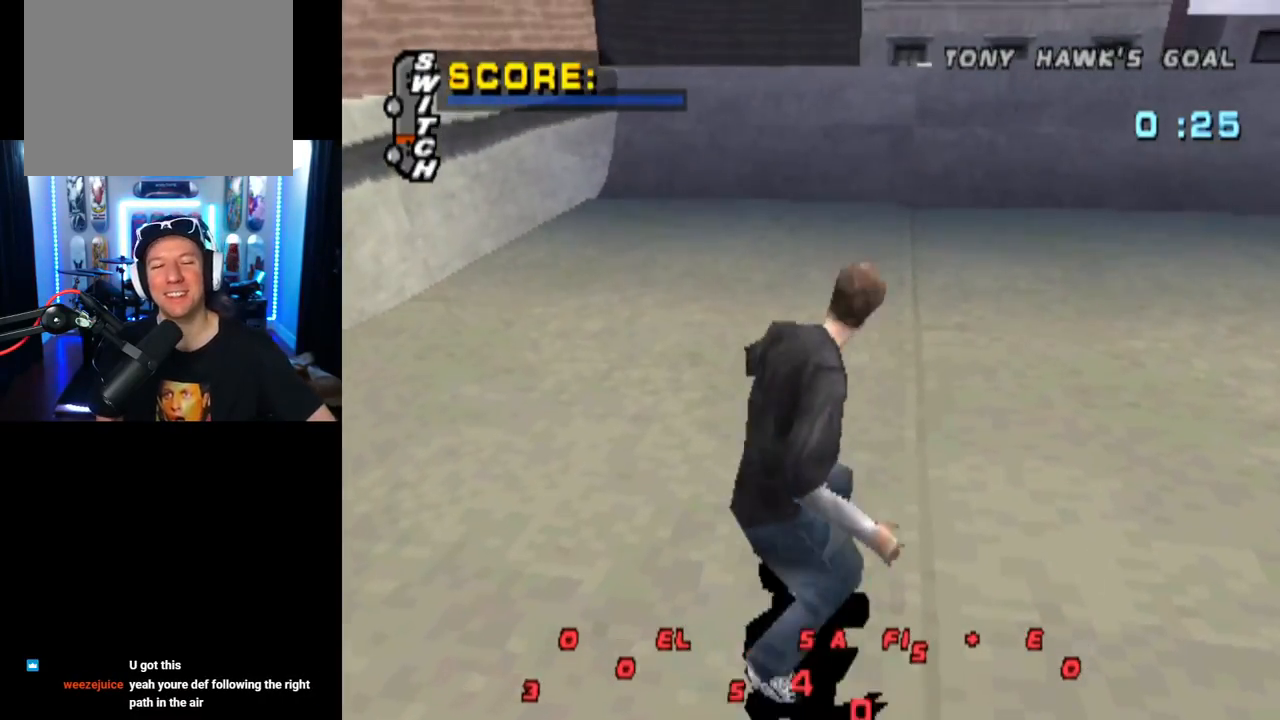
{"buttons": ["CROSS"], "left_stick": "center", "right_stick": "center", "events": [[217, "CROSS", "down"]]}
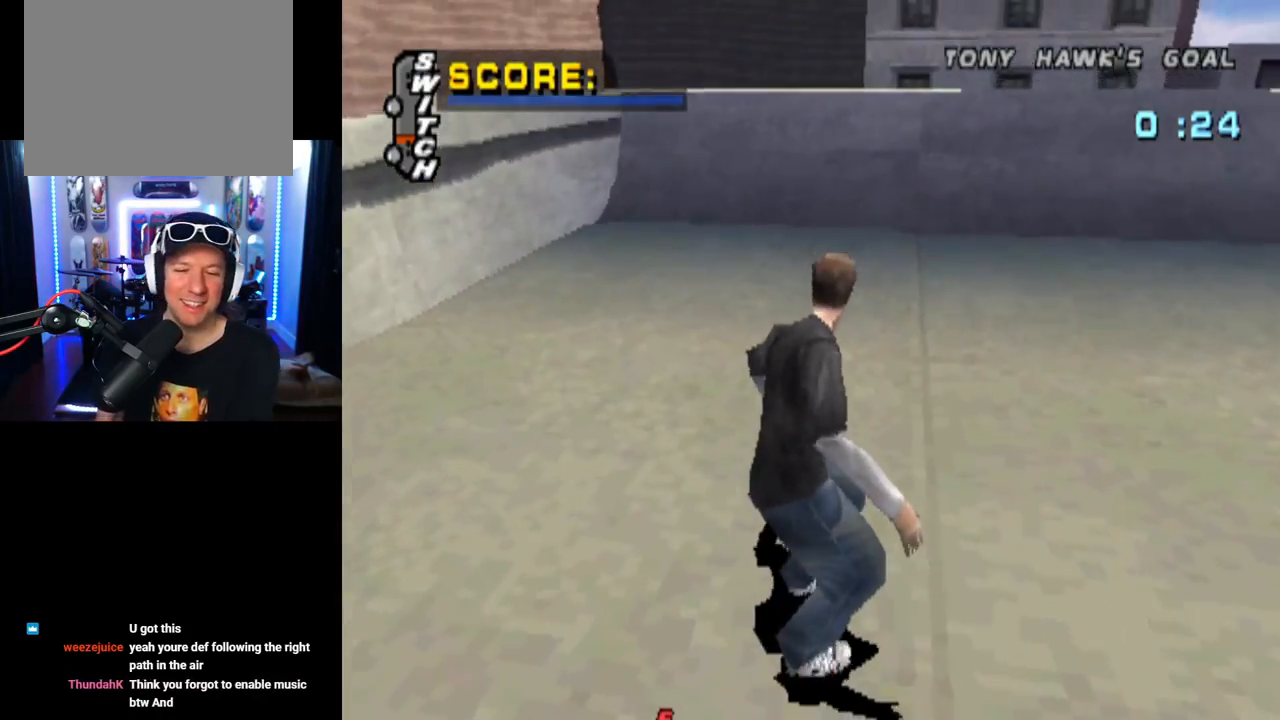
{"buttons": ["CROSS"], "left_stick": "center", "right_stick": "center", "events": [[233, "DPAD_RIGHT", "down"], [417, "DPAD_RIGHT", "up"]]}
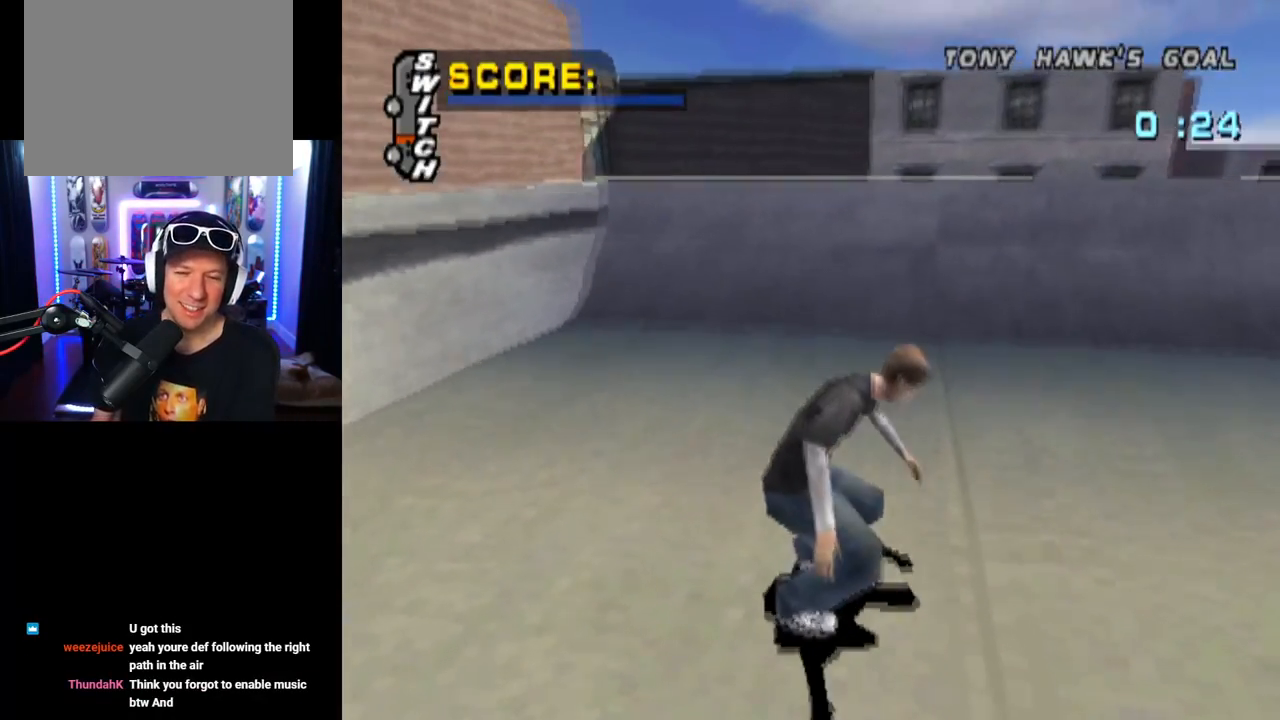
{"buttons": ["CROSS", "DPAD_UP"], "left_stick": "center", "right_stick": "center", "events": [[83, "DPAD_UP", "down"], [250, "DPAD_UP", "up"], [317, "DPAD_UP", "down"], [451, "DPAD_UP", "up"], [501, "DPAD_UP", "down"]]}
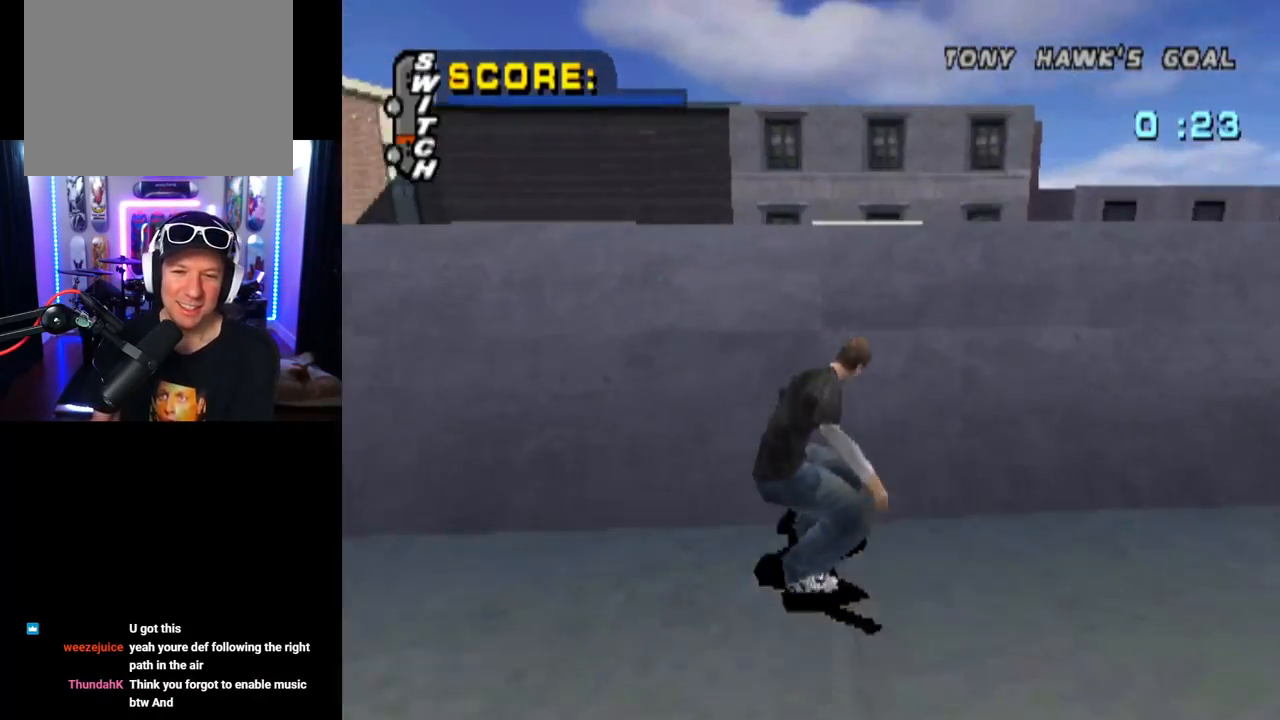
{"buttons": ["CIRCLE", "DPAD_RIGHT"], "left_stick": "center", "right_stick": "center", "events": [[116, "DPAD_UP", "up"], [250, "CROSS", "up"], [266, "DPAD_RIGHT", "down"], [283, "CIRCLE", "down"]]}
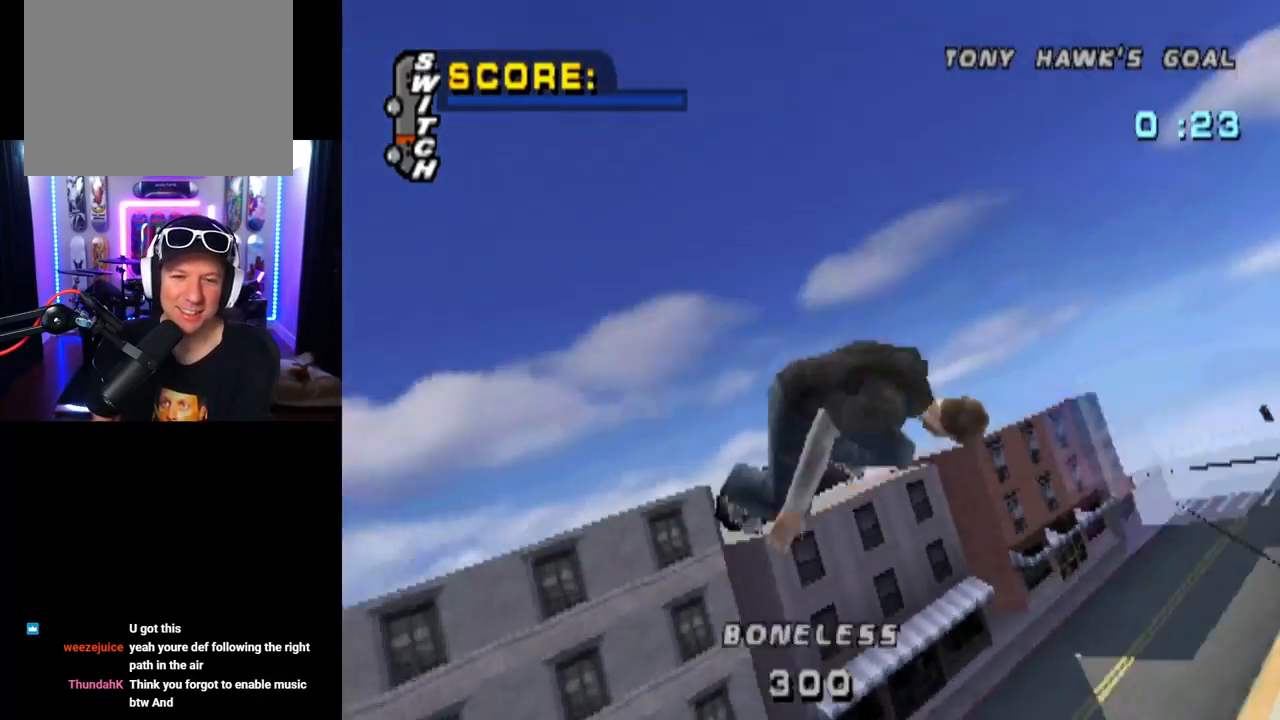
{"buttons": ["CIRCLE", "DPAD_RIGHT"], "left_stick": "center", "right_stick": "center", "events": []}
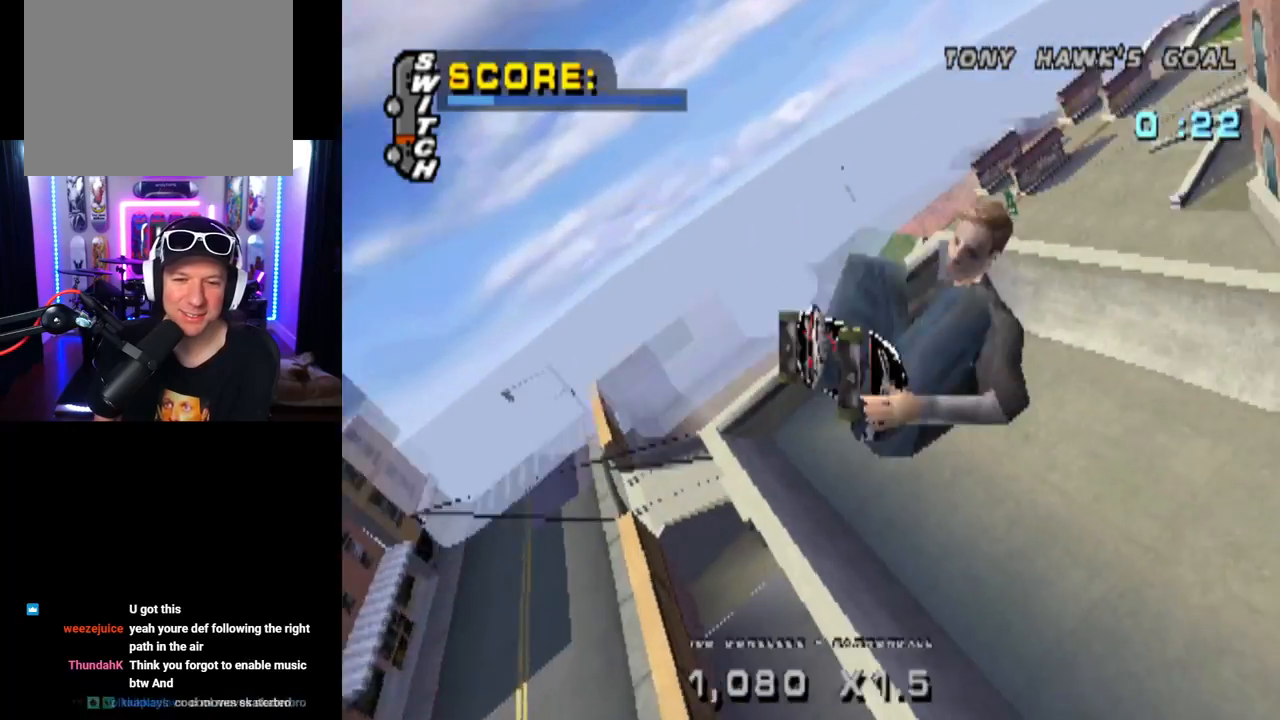
{"buttons": ["CIRCLE", "DPAD_RIGHT"], "left_stick": "center", "right_stick": "center", "events": []}
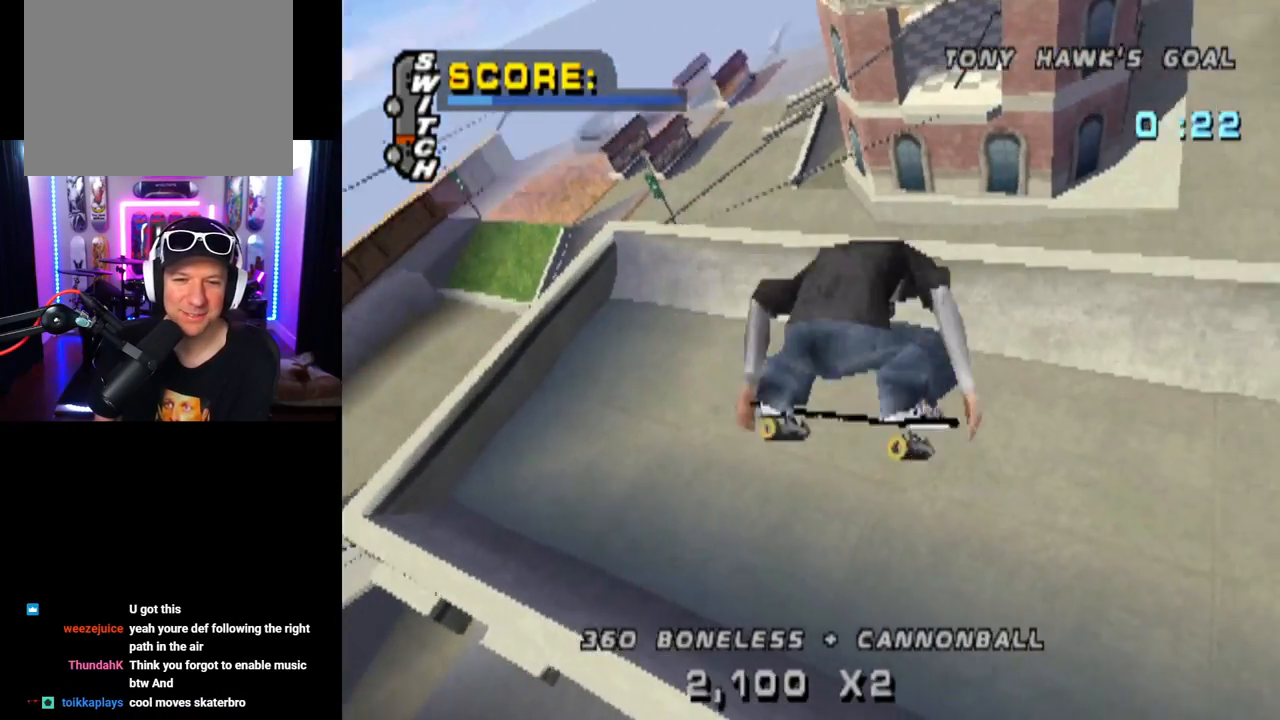
{"buttons": ["CROSS"], "left_stick": "center", "right_stick": "center", "events": [[167, "DPAD_RIGHT", "up"], [217, "CIRCLE", "up"], [367, "CROSS", "down"]]}
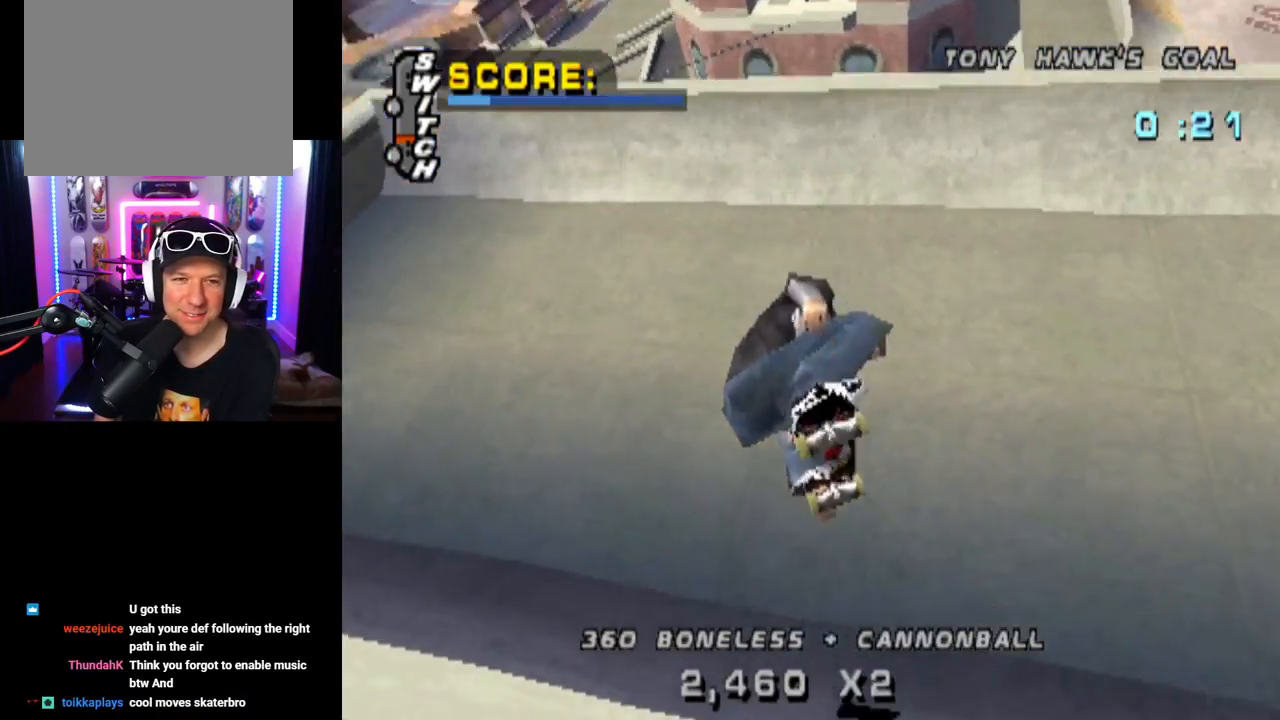
{"buttons": ["CROSS"], "left_stick": "center", "right_stick": "center", "events": [[400, "DPAD_LEFT", "down"], [483, "DPAD_LEFT", "up"]]}
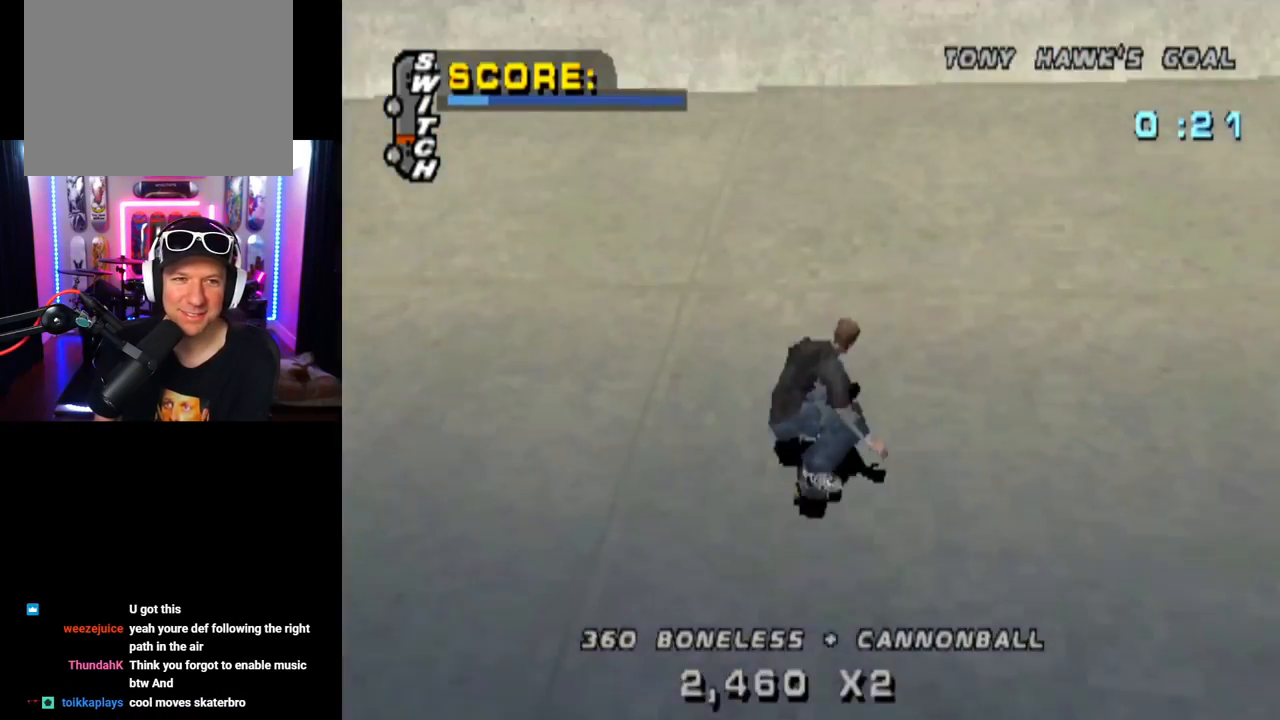
{"buttons": ["DPAD_UP", "DPAD_RIGHT"], "left_stick": "center", "right_stick": "center", "events": [[134, "DPAD_RIGHT", "down"], [317, "DPAD_RIGHT", "up"], [450, "CROSS", "up"], [467, "DPAD_UP", "down"], [484, "DPAD_RIGHT", "down"]]}
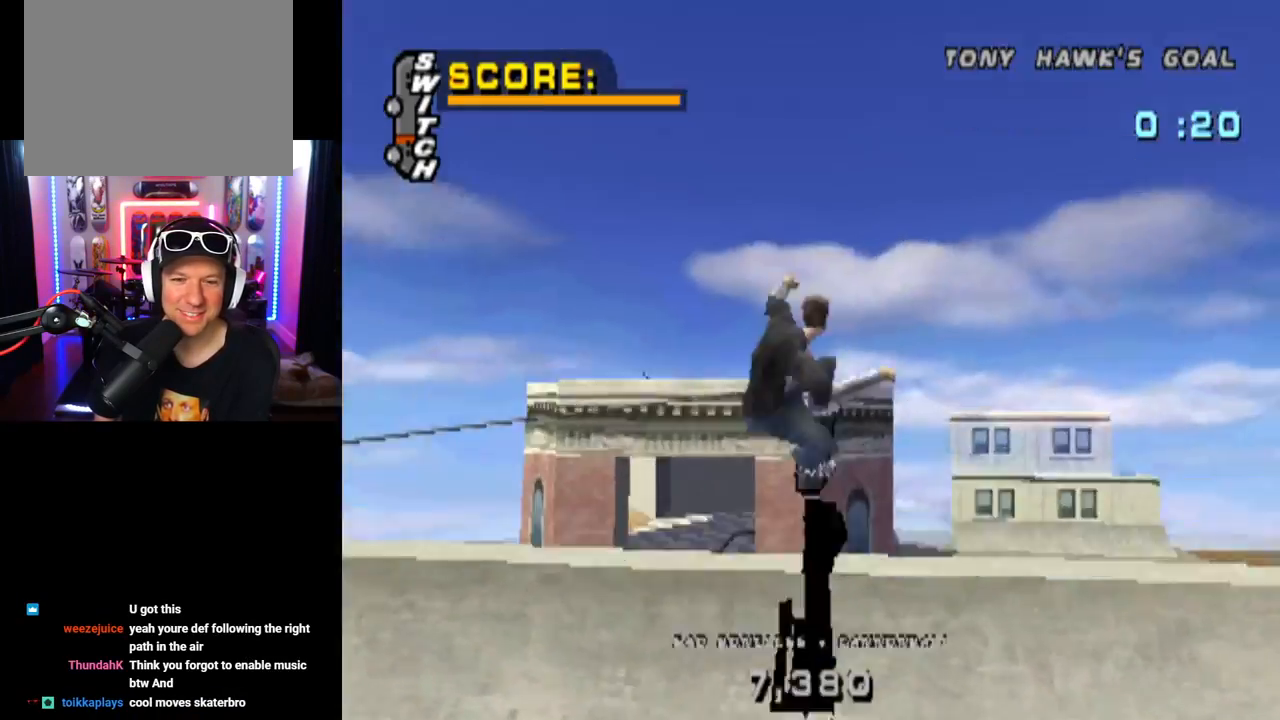
{"buttons": ["CIRCLE"], "left_stick": "center", "right_stick": "center", "events": [[16, "CIRCLE", "down"], [333, "DPAD_UP", "up"], [350, "DPAD_RIGHT", "up"]]}
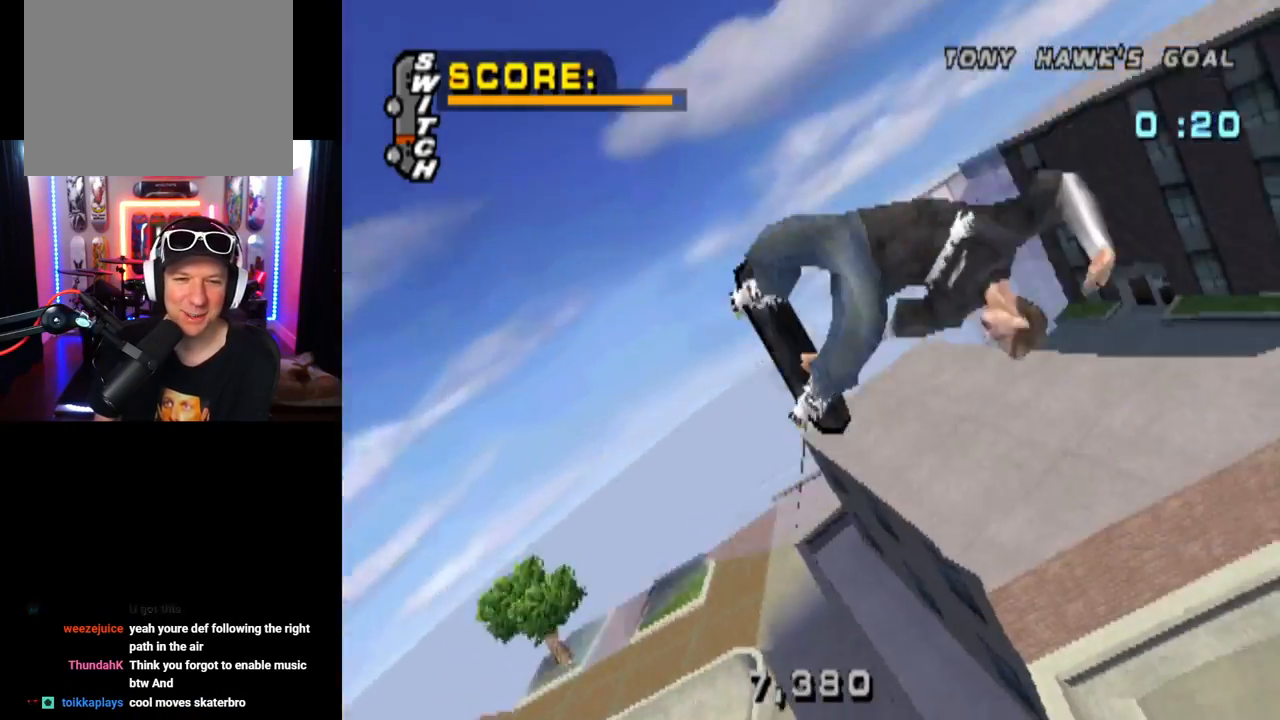
{"buttons": ["CIRCLE"], "left_stick": "center", "right_stick": "center", "events": [[184, "DPAD_RIGHT", "down"], [384, "DPAD_RIGHT", "up"]]}
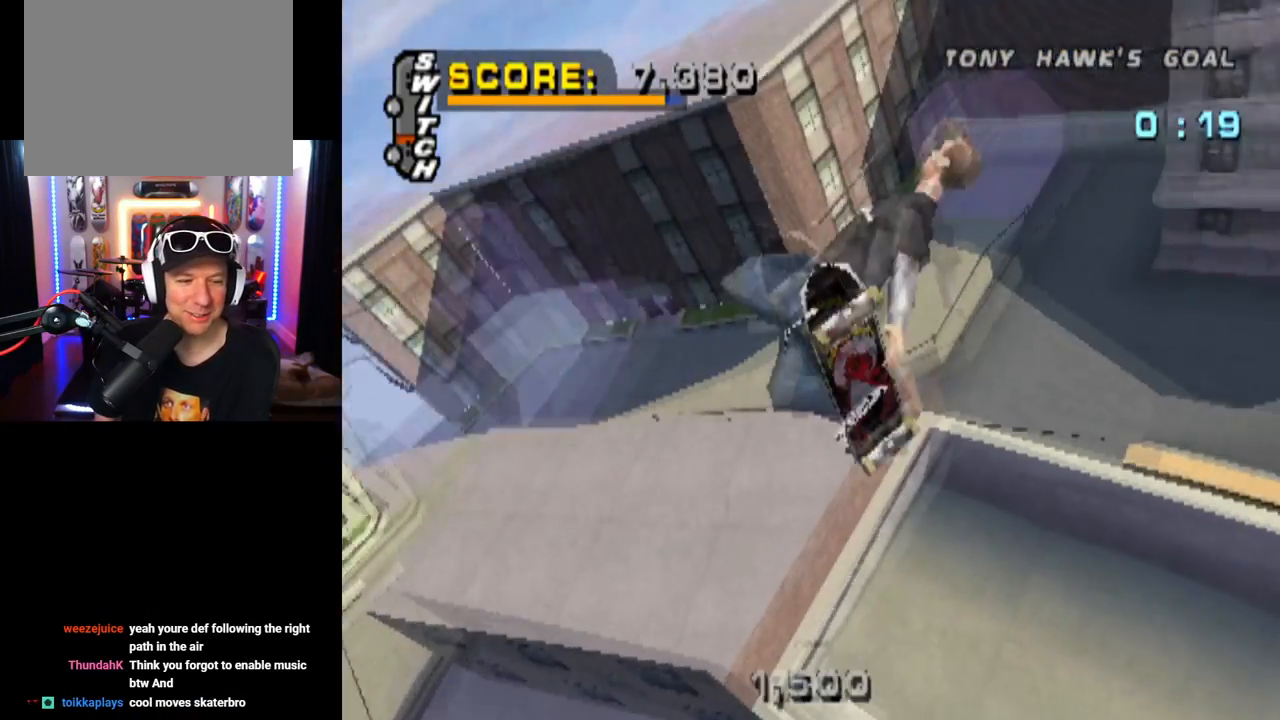
{"buttons": ["CIRCLE"], "left_stick": "center", "right_stick": "center", "events": []}
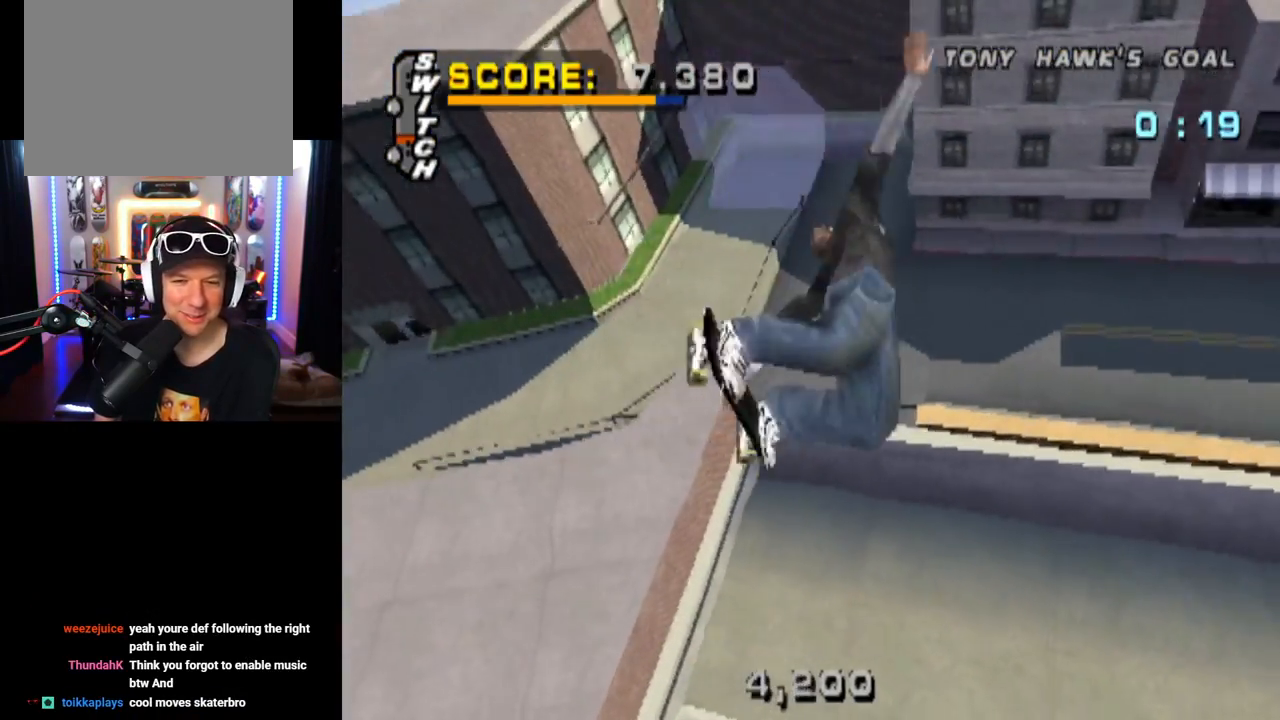
{"buttons": [], "left_stick": "center", "right_stick": "center", "events": [[400, "CIRCLE", "up"]]}
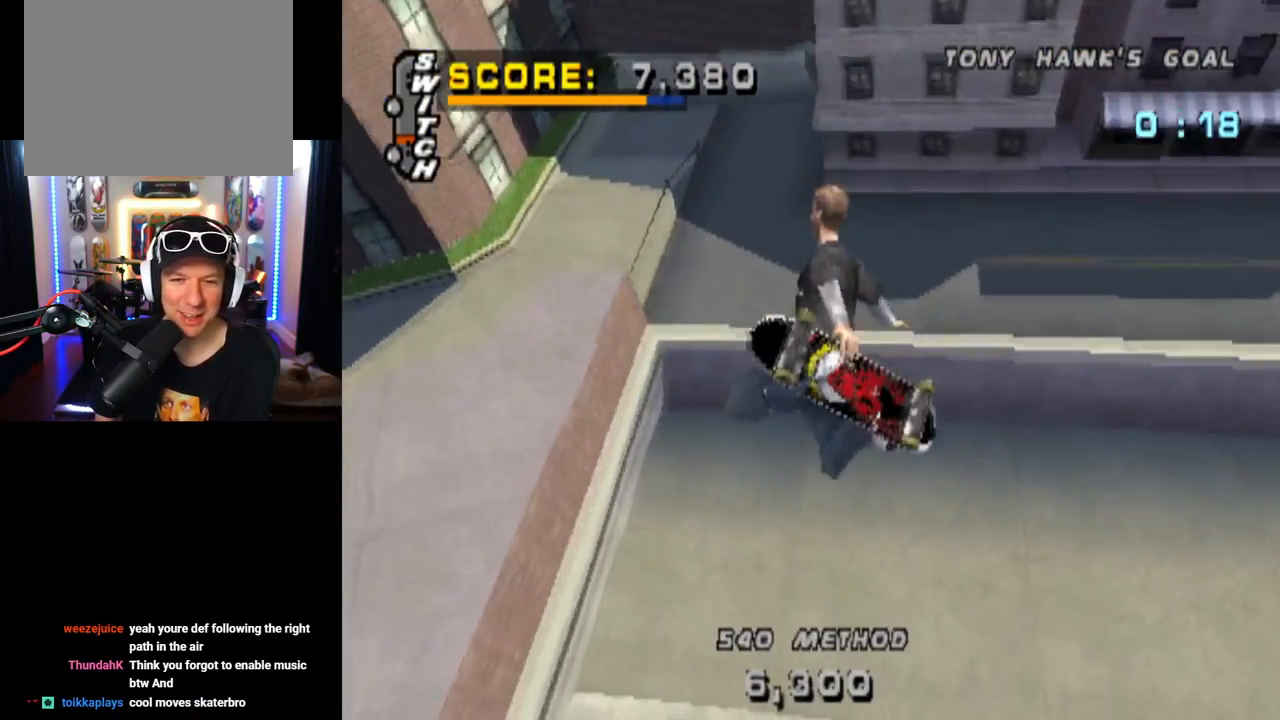
{"buttons": ["CROSS"], "left_stick": "center", "right_stick": "center", "events": [[83, "CROSS", "down"]]}
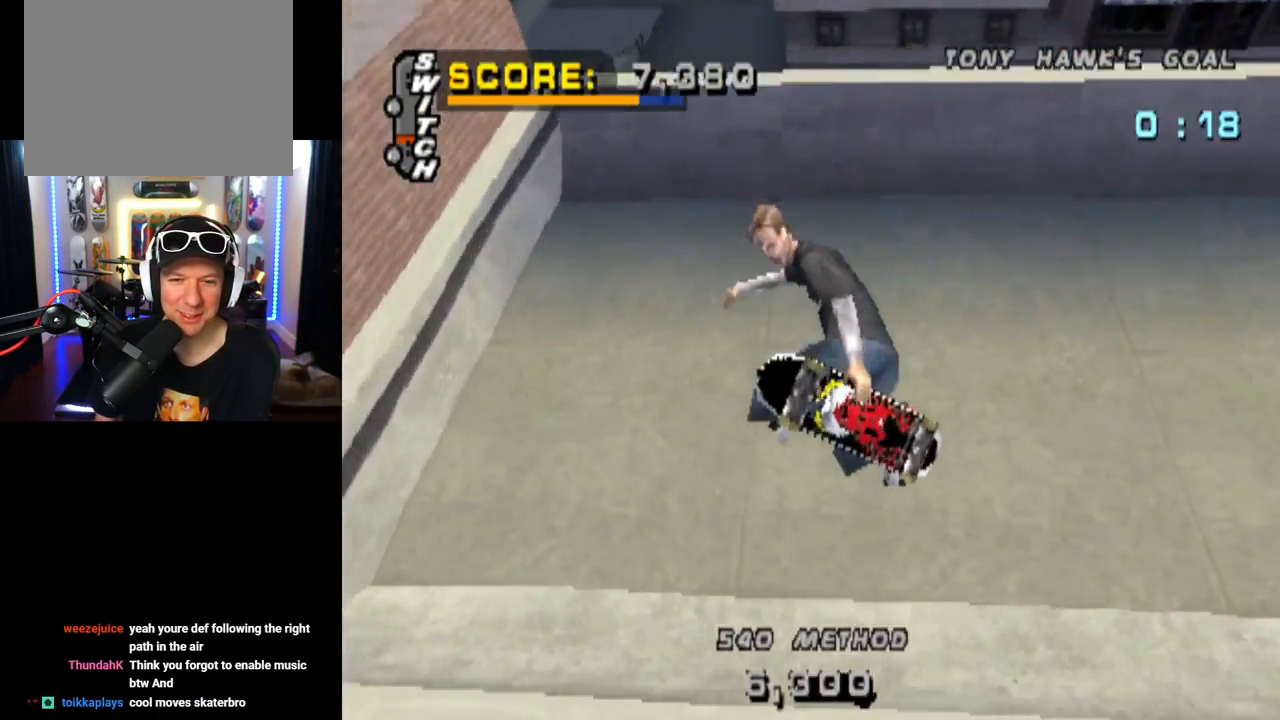
{"buttons": ["CROSS", "DPAD_LEFT"], "left_stick": "center", "right_stick": "center", "events": [[417, "DPAD_LEFT", "down"]]}
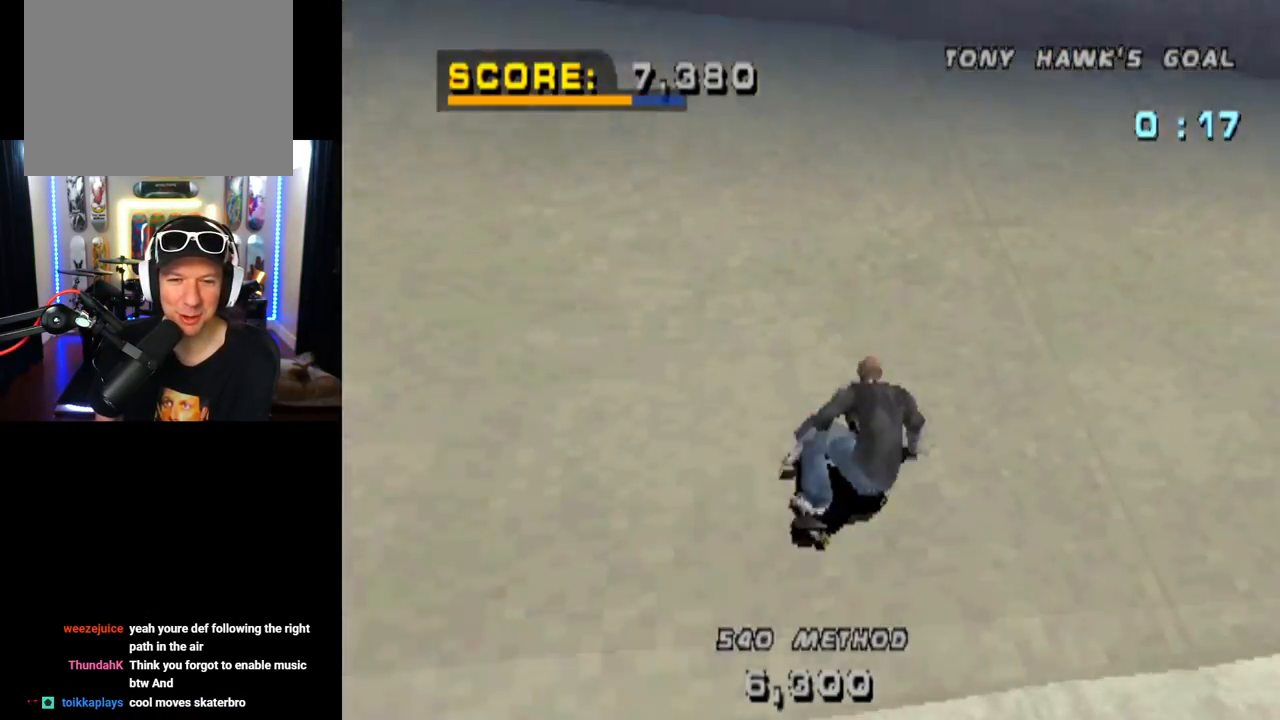
{"buttons": ["CROSS", "DPAD_LEFT"], "left_stick": "center", "right_stick": "center", "events": [[250, "DPAD_LEFT", "up"], [450, "DPAD_LEFT", "down"]]}
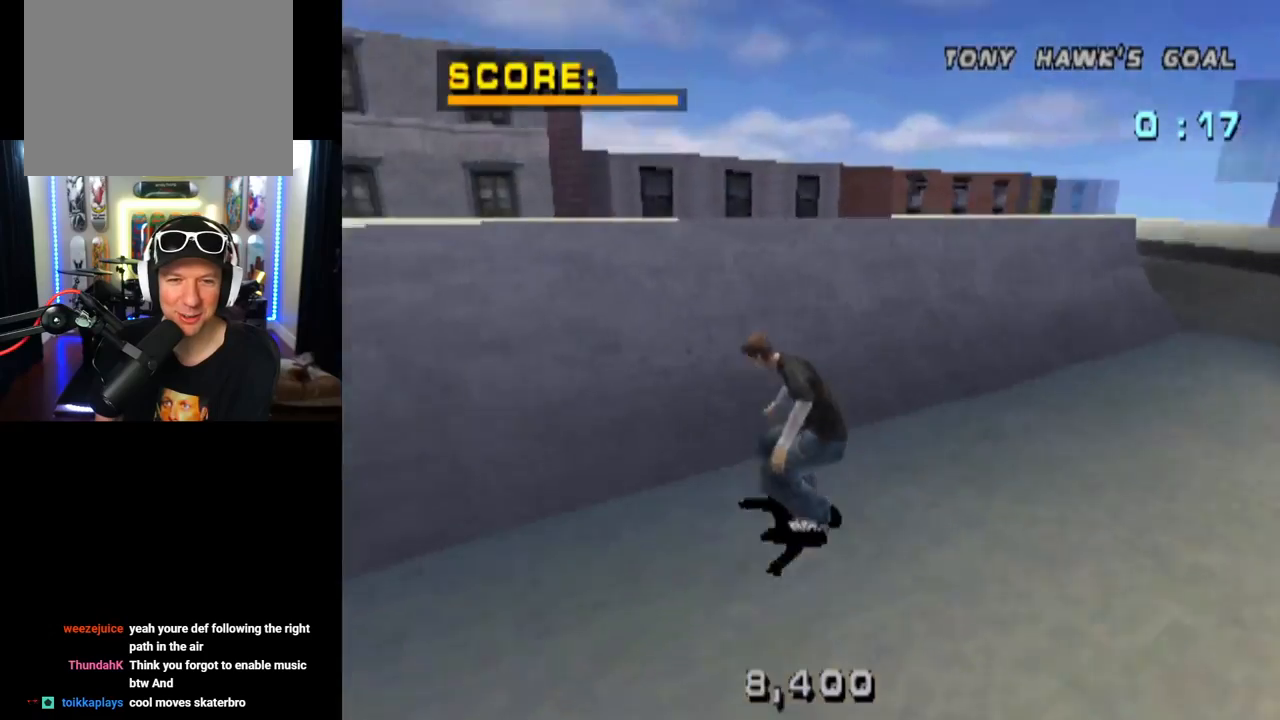
{"buttons": ["CIRCLE", "DPAD_LEFT"], "left_stick": "center", "right_stick": "center", "events": [[167, "CROSS", "up"], [200, "CIRCLE", "down"]]}
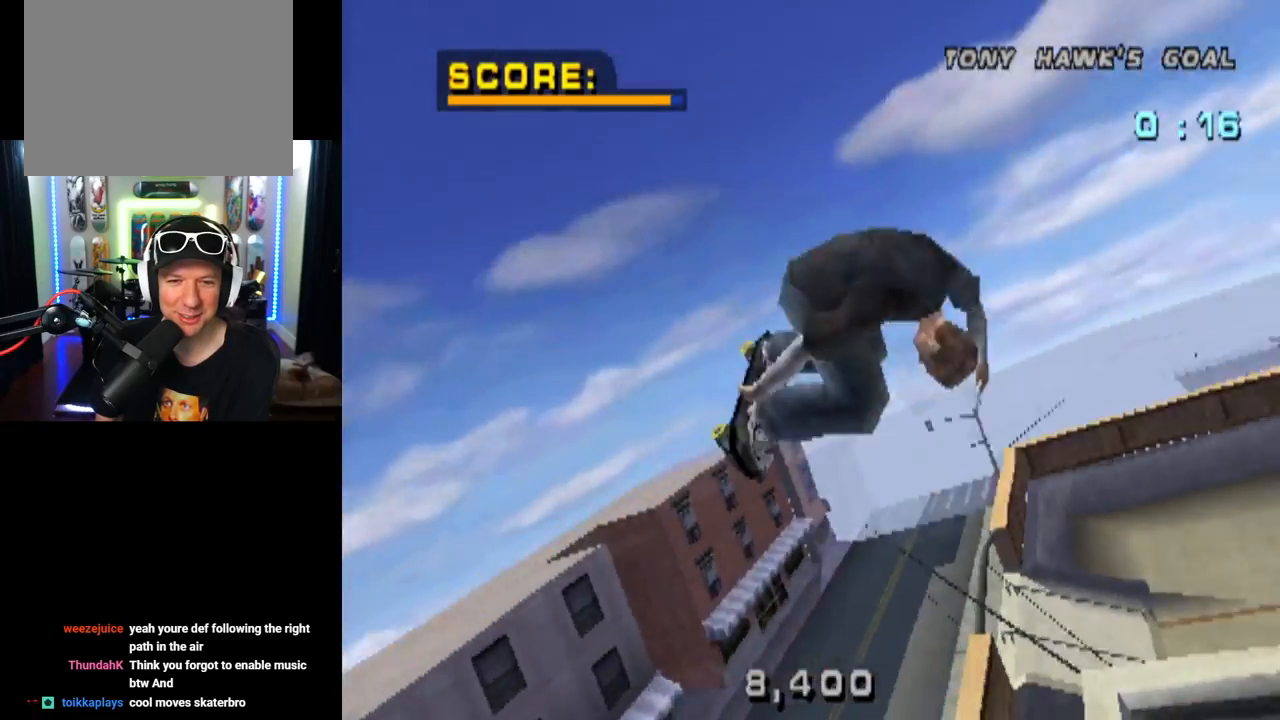
{"buttons": ["CIRCLE", "DPAD_LEFT"], "left_stick": "center", "right_stick": "center", "events": []}
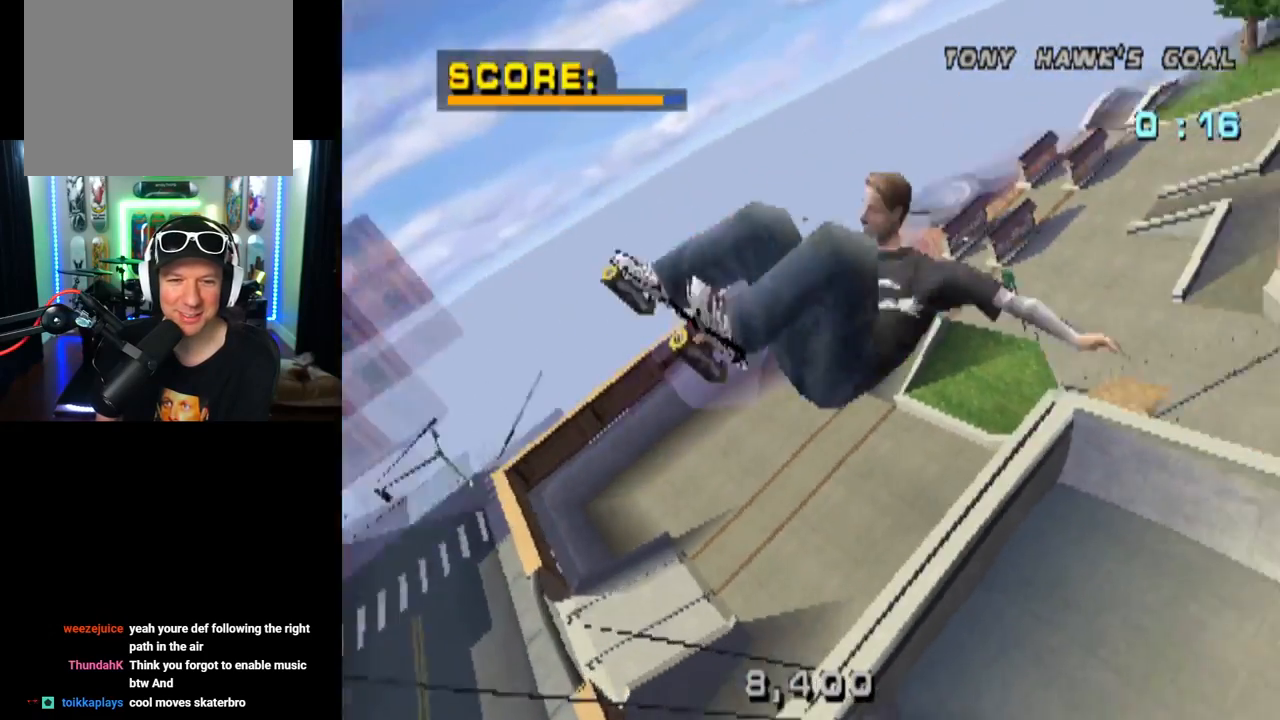
{"buttons": ["CIRCLE", "DPAD_LEFT"], "left_stick": "center", "right_stick": "center", "events": []}
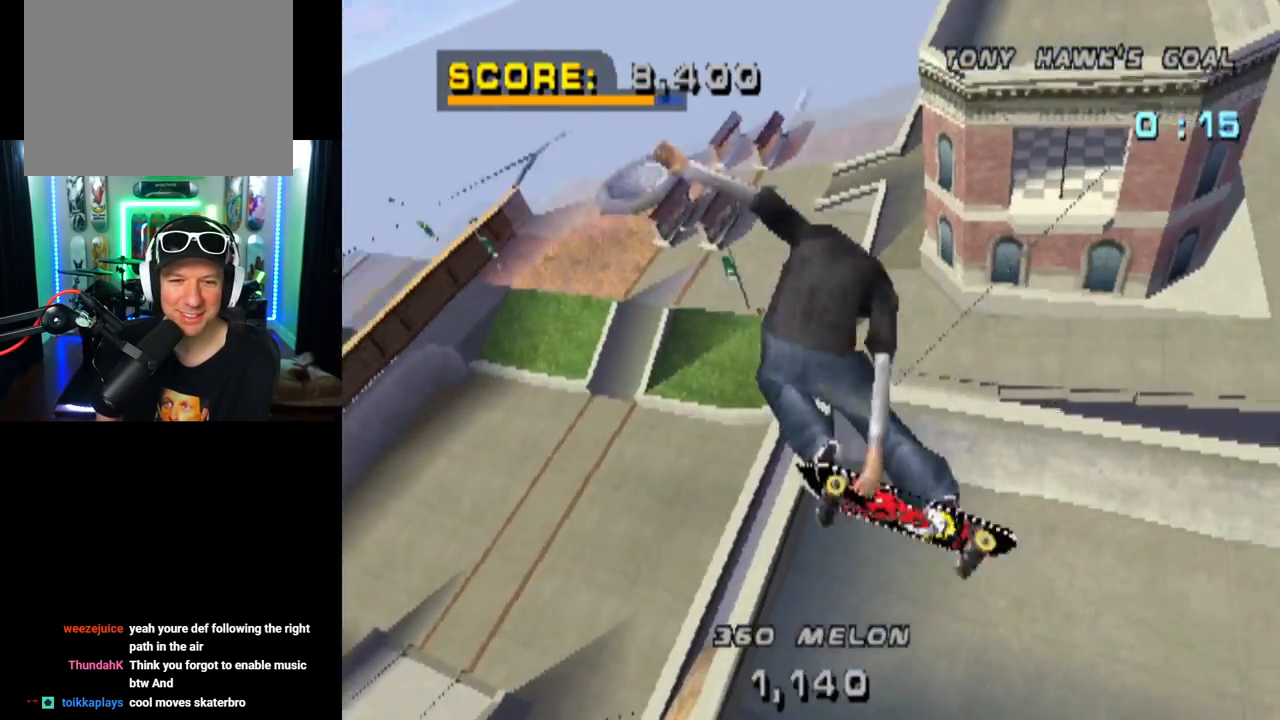
{"buttons": [], "left_stick": "center", "right_stick": "center", "events": [[450, "DPAD_LEFT", "up"], [467, "CIRCLE", "up"]]}